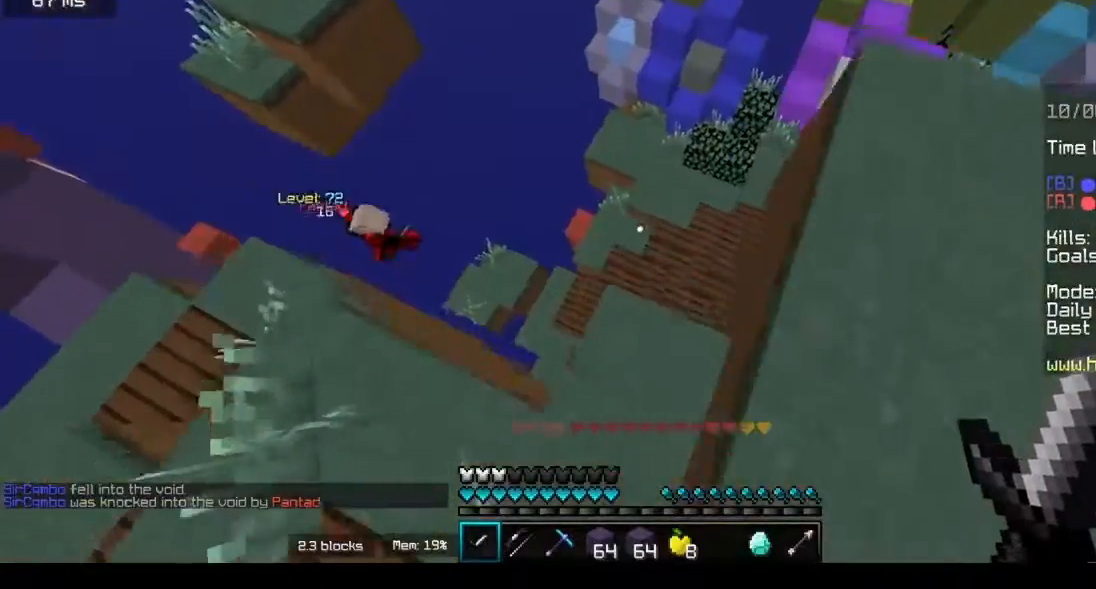
Gameplay with keyboard and mouse; each line is a JSON object with the keys and mouse buttons held at the frame after it. "events" lists presses ("down") and releases ("up") of "a", "d", "s", "w", "mouse_left" and "mouse_right" between this image and that frame as [ms after this image, input, new state], when the widget could be followed in between. "mouse_left", "mouse_right" = the "left", "right" buttons of the "mouse" list. No other keys are recorded. Fast repeated clicks can show as one long hold. Mouse movement is not recorded.
{"keys": ["d", "s"], "mouse": [], "events": [[17, "a", "up"], [250, "d", "down"], [383, "w", "up"], [417, "s", "down"]]}
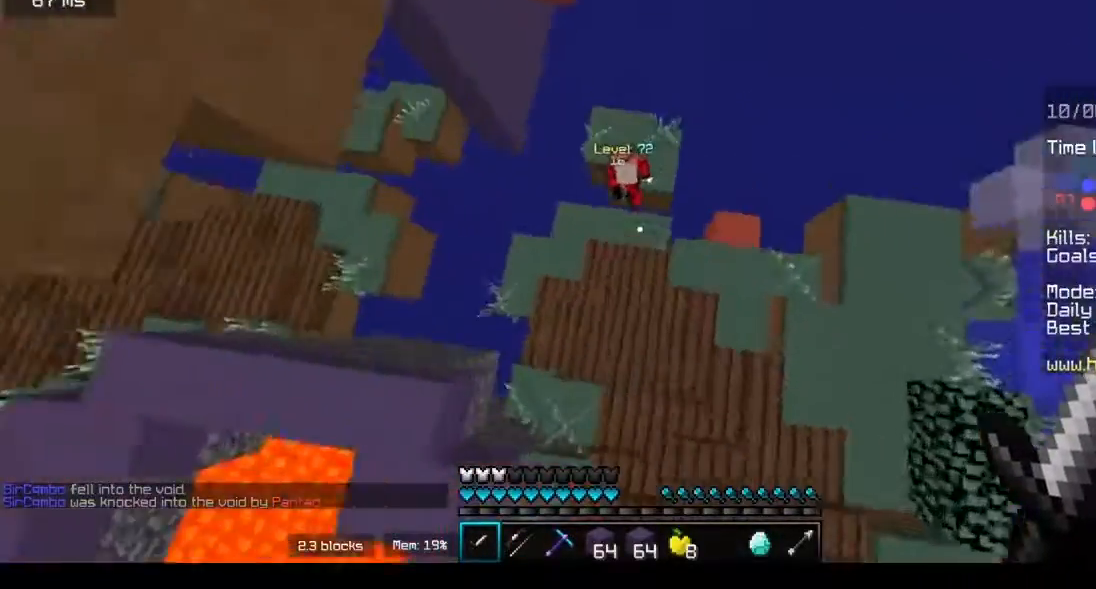
{"keys": ["a", "s"], "mouse": ["left"], "events": [[17, "a", "down"], [83, "d", "up"], [117, "s", "up"], [183, "w", "down"], [317, "mouse_left", "down"], [383, "w", "up"], [400, "s", "down"]]}
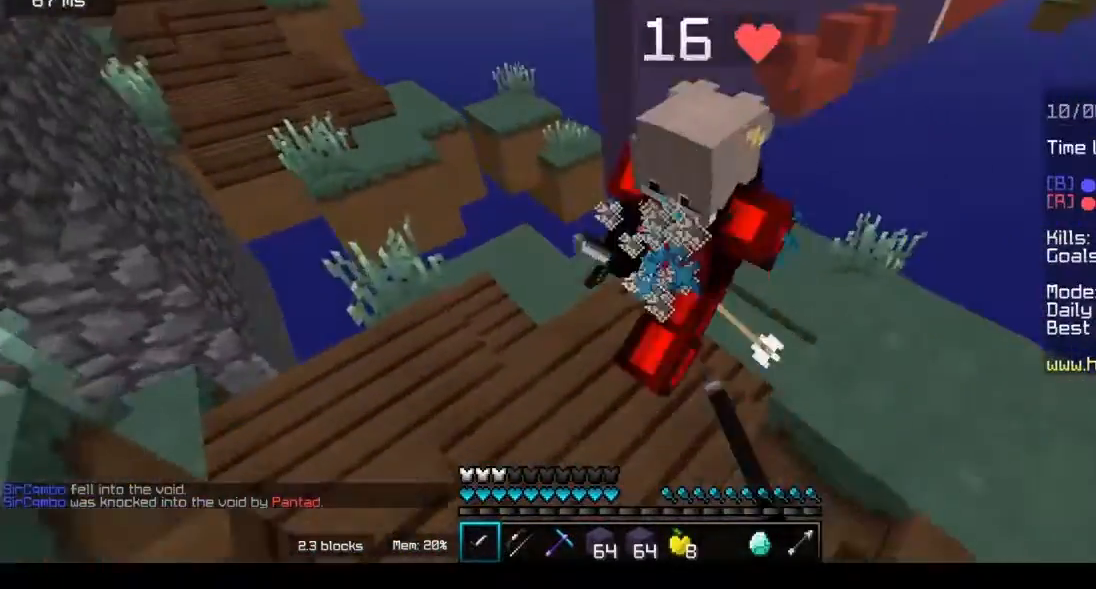
{"keys": ["a"], "mouse": ["left"], "events": [[317, "s", "up"]]}
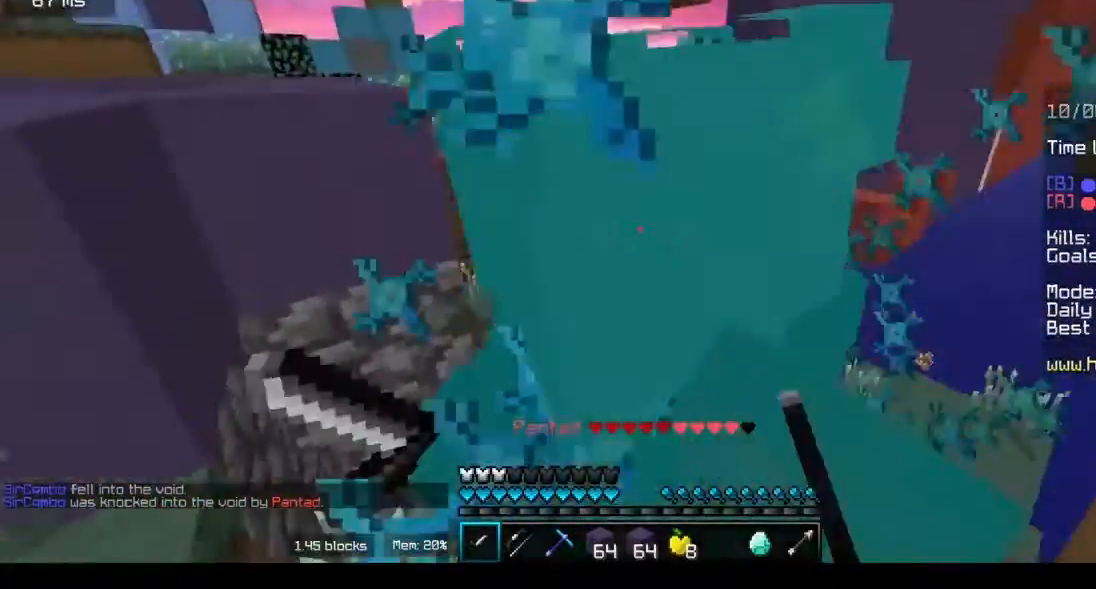
{"keys": ["a"], "mouse": [], "events": [[317, "s", "down"], [450, "mouse_left", "up"], [483, "s", "up"]]}
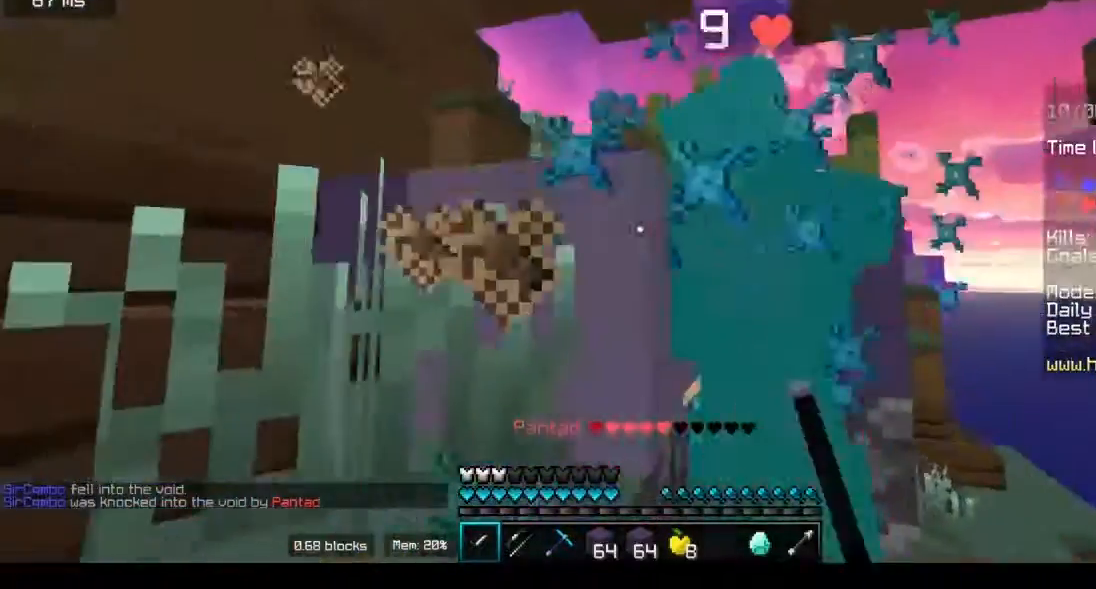
{"keys": ["s"], "mouse": ["left"], "events": [[17, "mouse_left", "down"], [117, "w", "down"], [283, "mouse_left", "up"], [300, "a", "up"], [350, "mouse_left", "down"], [350, "w", "up"], [450, "s", "down"]]}
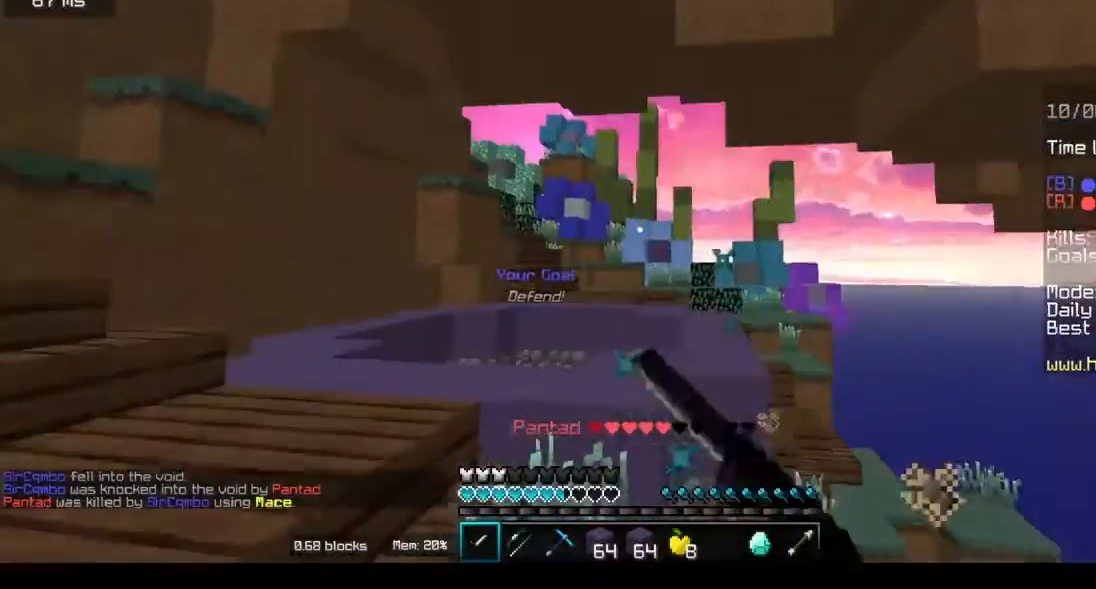
{"keys": ["w"], "mouse": [], "events": [[17, "s", "up"], [150, "w", "down"], [250, "mouse_left", "up"]]}
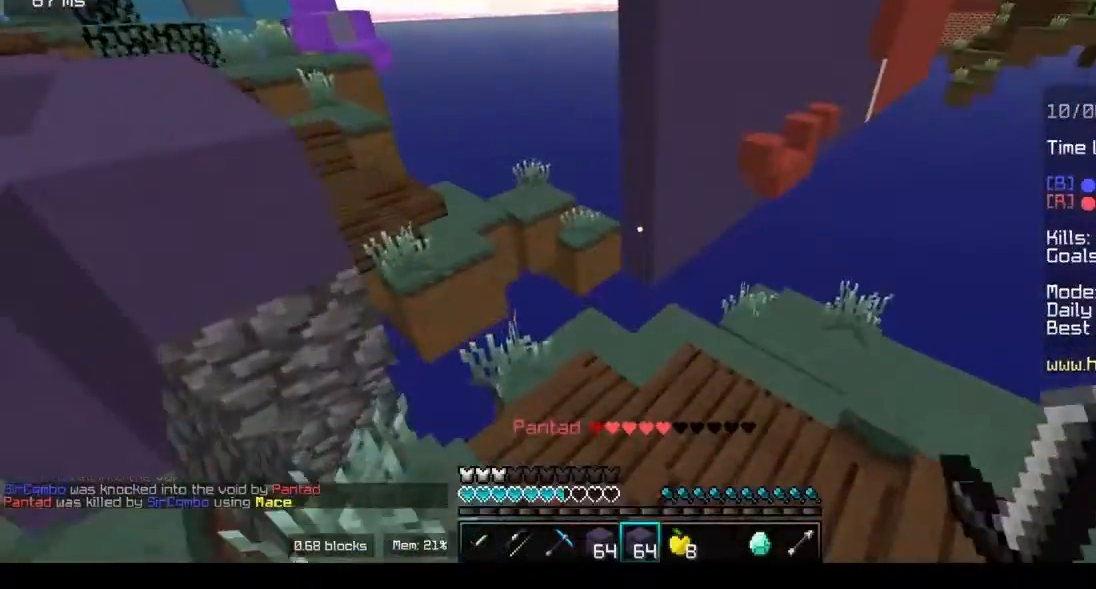
{"keys": ["a", "w"], "mouse": [], "events": [[400, "a", "down"]]}
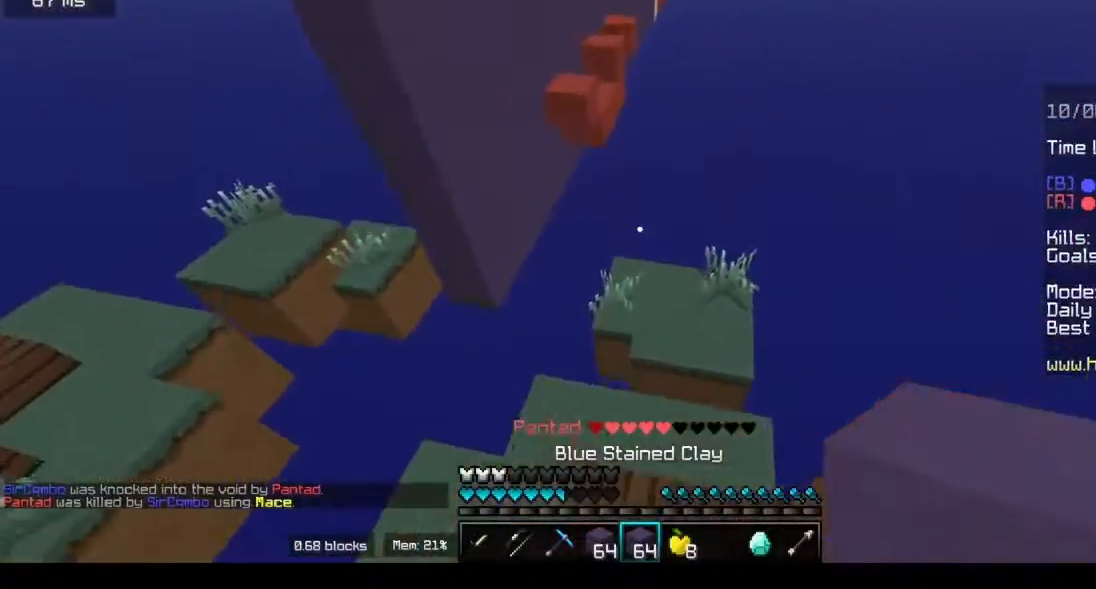
{"keys": ["a", "w"], "mouse": [], "events": []}
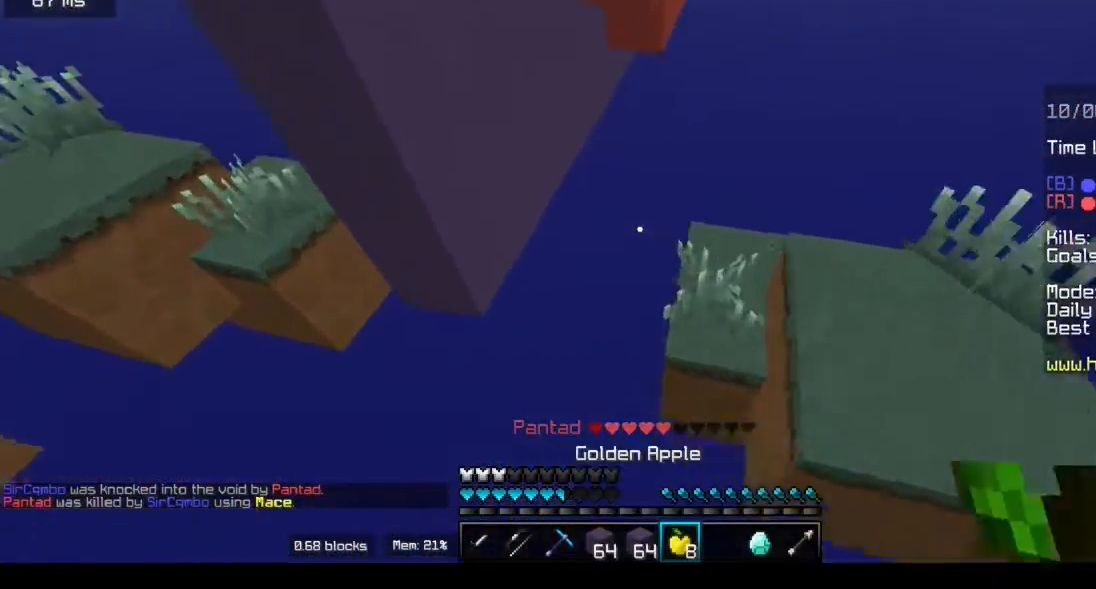
{"keys": [], "mouse": [], "events": [[233, "a", "up"], [233, "w", "up"]]}
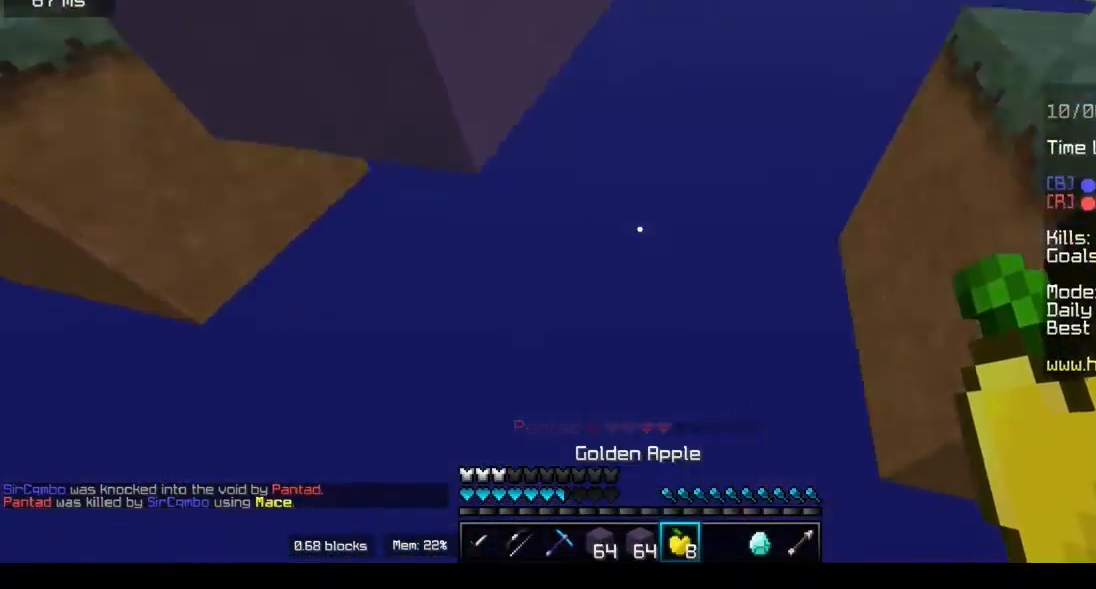
{"keys": ["w"], "mouse": [], "events": [[133, "w", "down"]]}
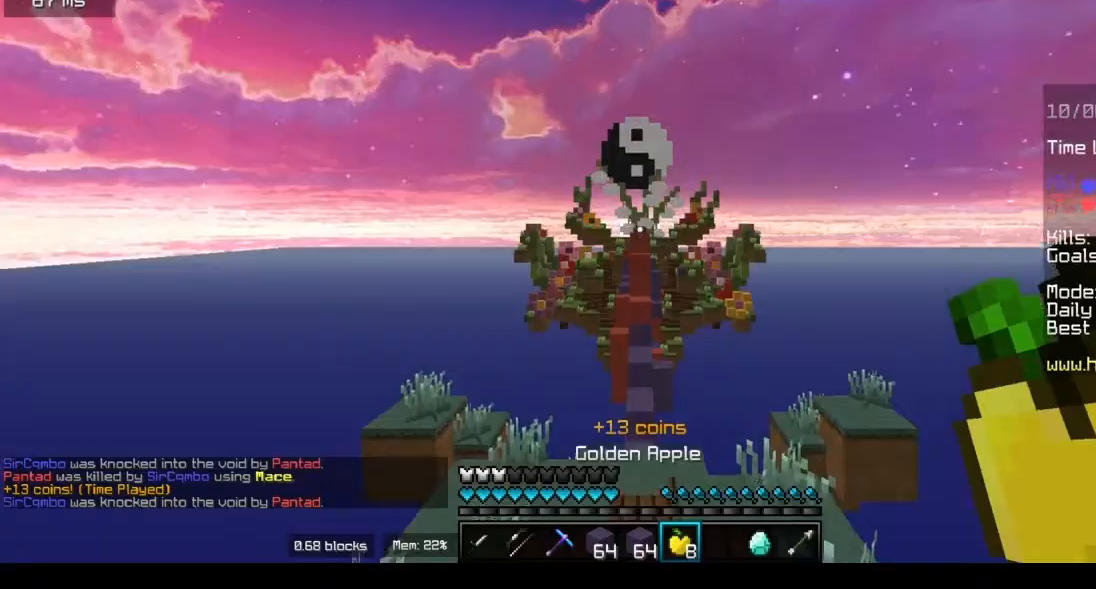
{"keys": ["w"], "mouse": [], "events": []}
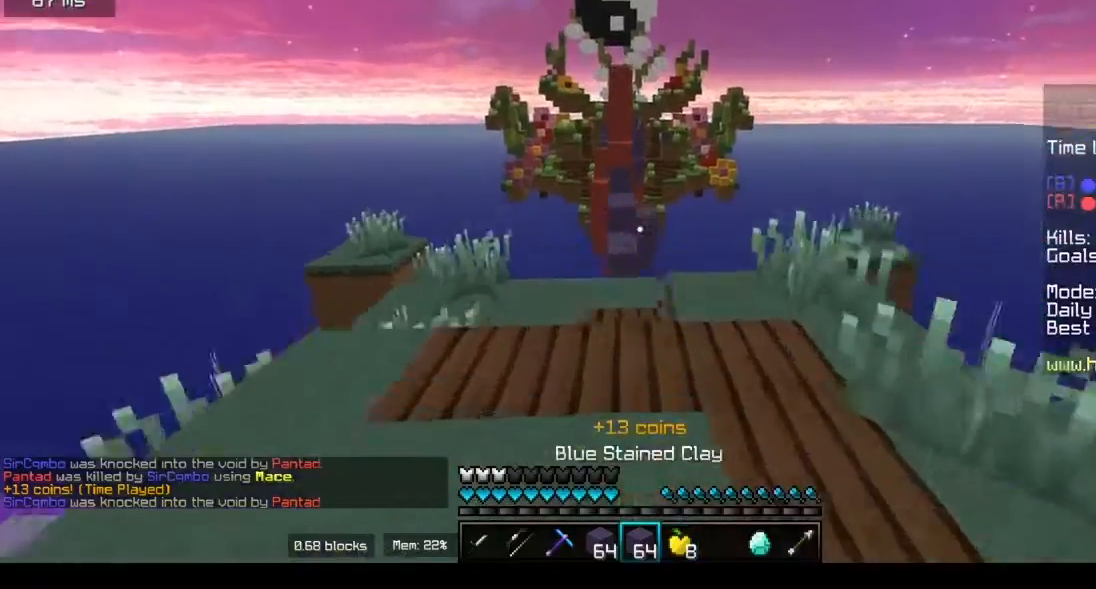
{"keys": ["w"], "mouse": [], "events": []}
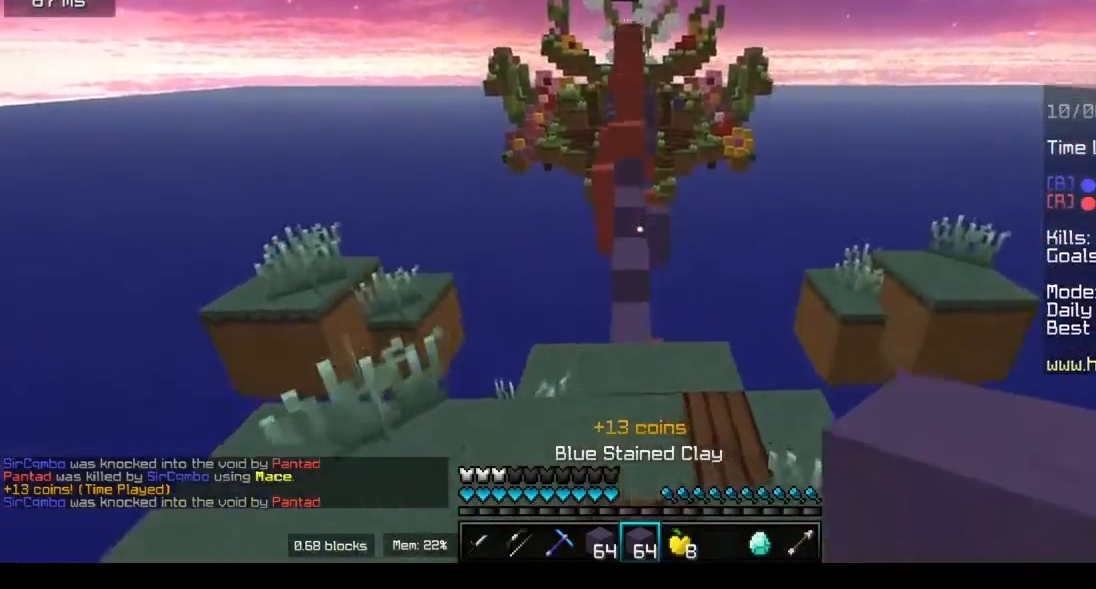
{"keys": ["w"], "mouse": [], "events": []}
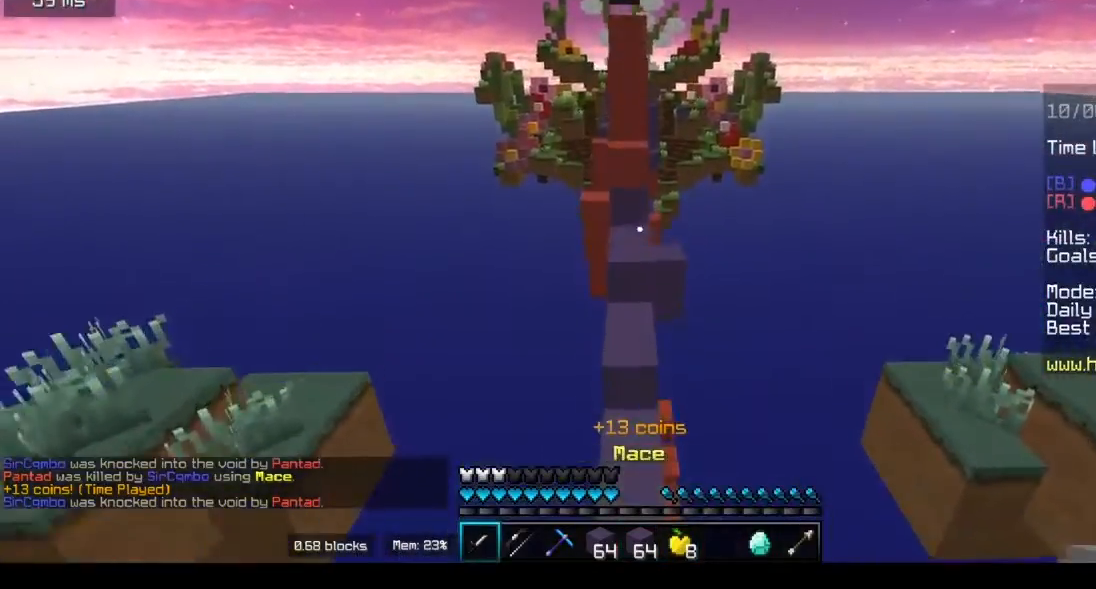
{"keys": ["w"], "mouse": [], "events": []}
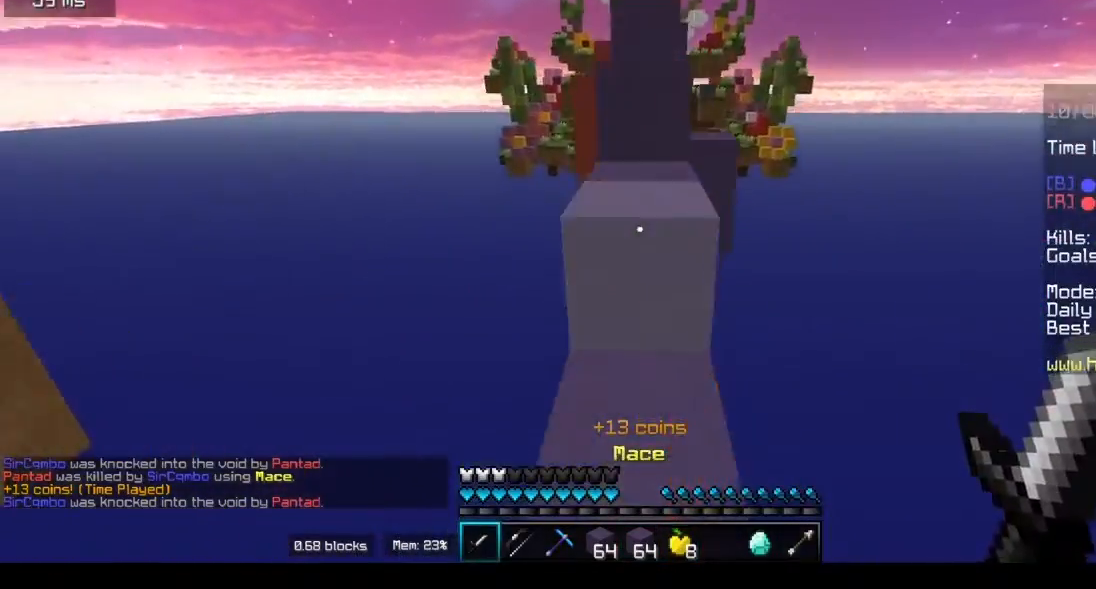
{"keys": ["w"], "mouse": [], "events": []}
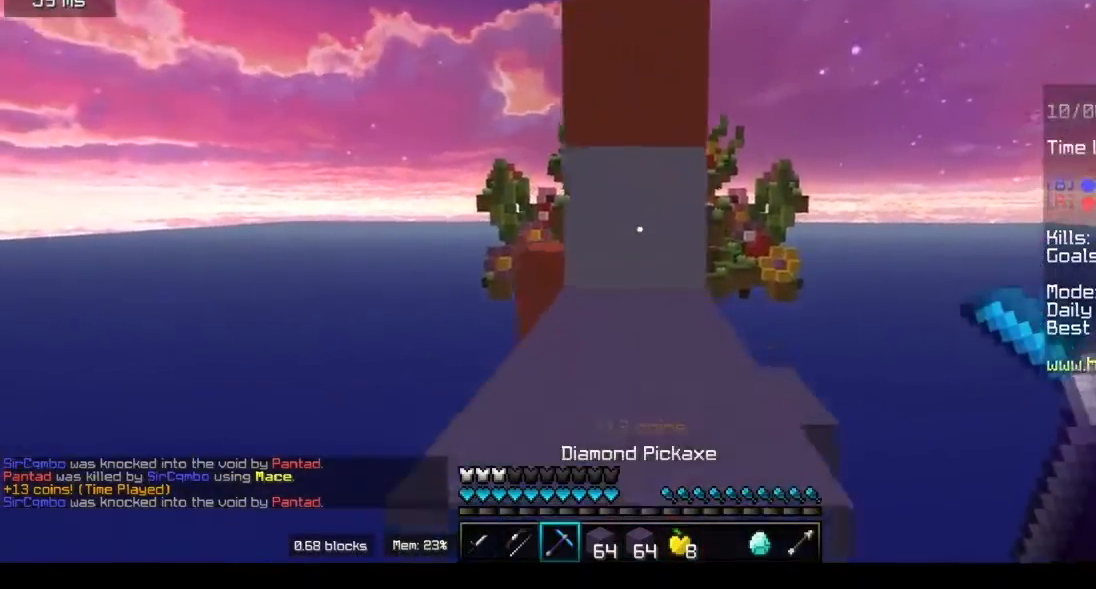
{"keys": ["w"], "mouse": ["left"], "events": [[267, "mouse_left", "down"]]}
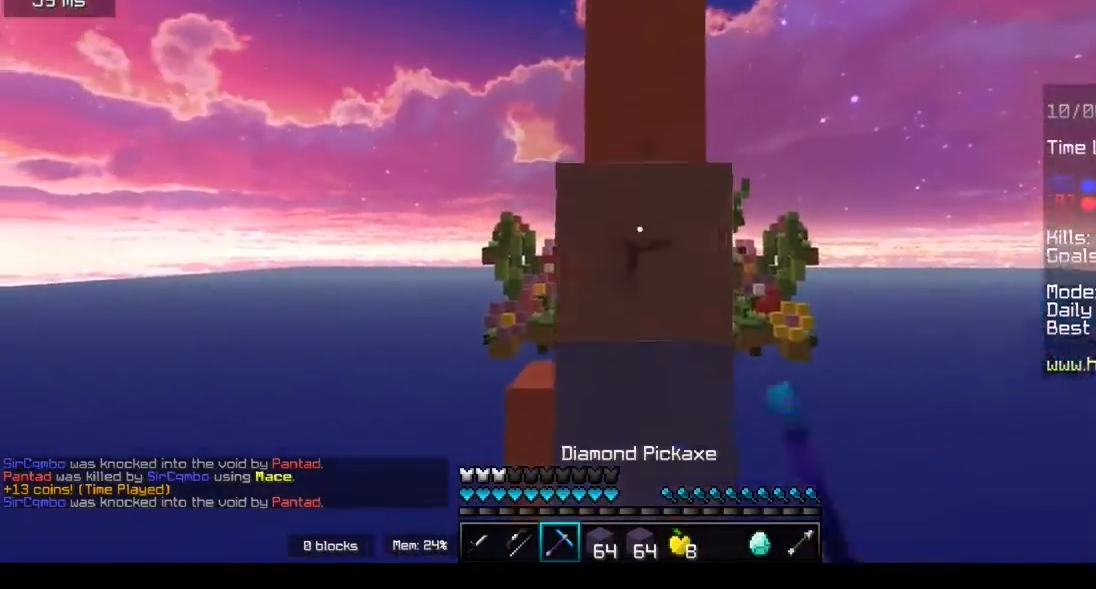
{"keys": ["w"], "mouse": ["left"], "events": []}
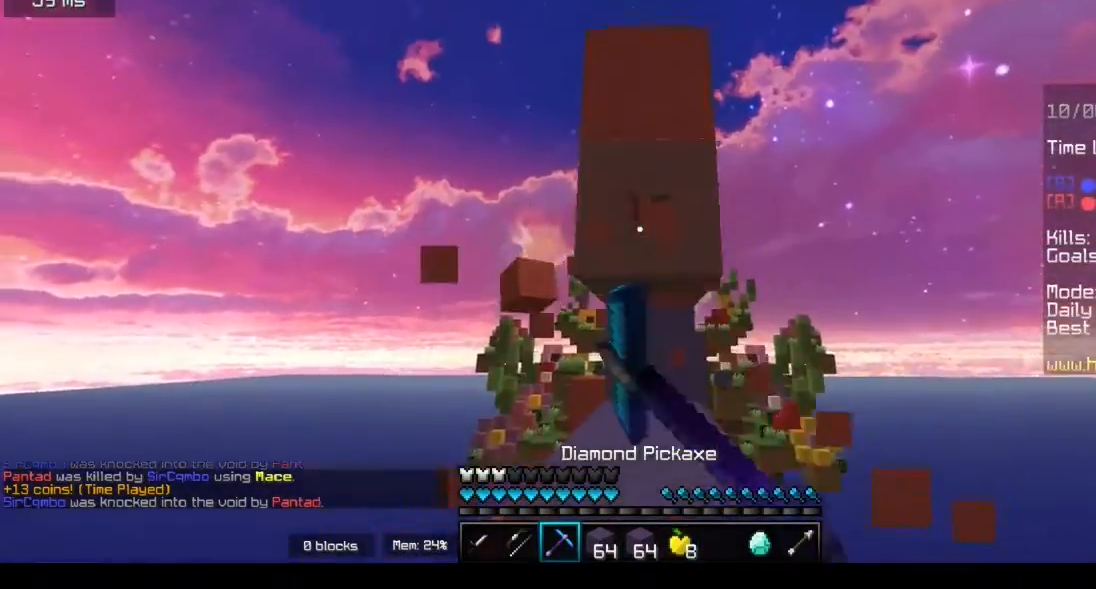
{"keys": [], "mouse": ["left"], "events": [[333, "w", "up"]]}
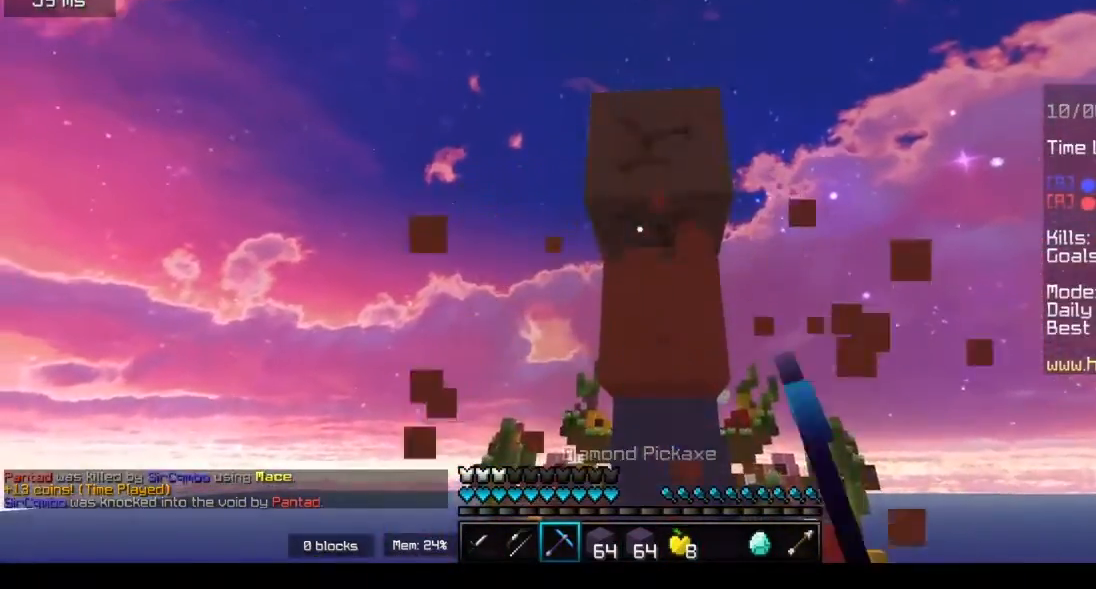
{"keys": ["w"], "mouse": ["left"], "events": [[433, "w", "down"]]}
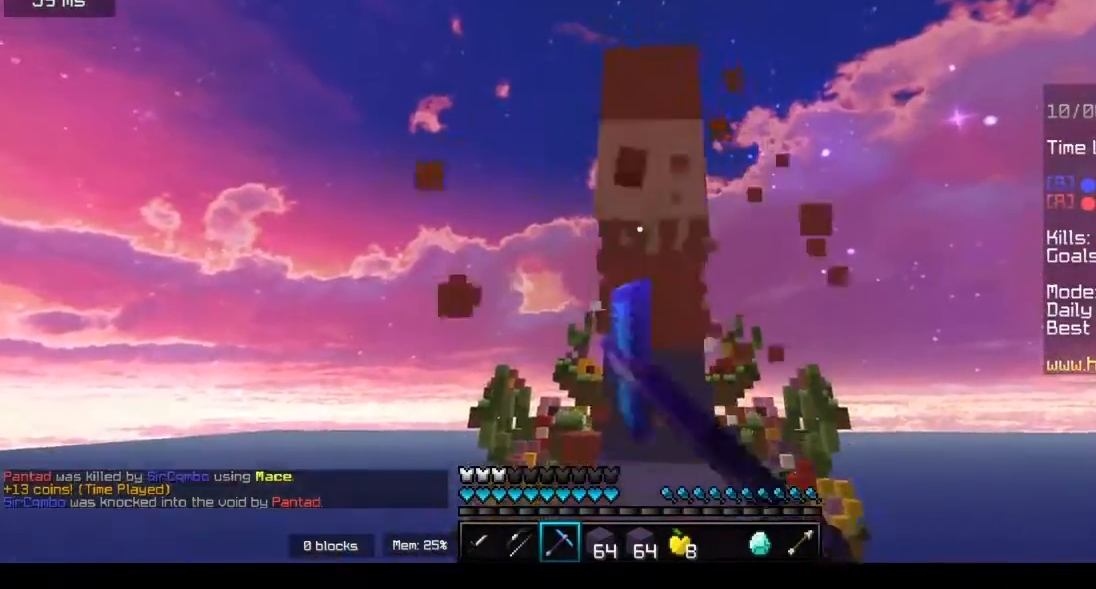
{"keys": ["w"], "mouse": ["left"], "events": [[100, "w", "up"], [433, "w", "down"]]}
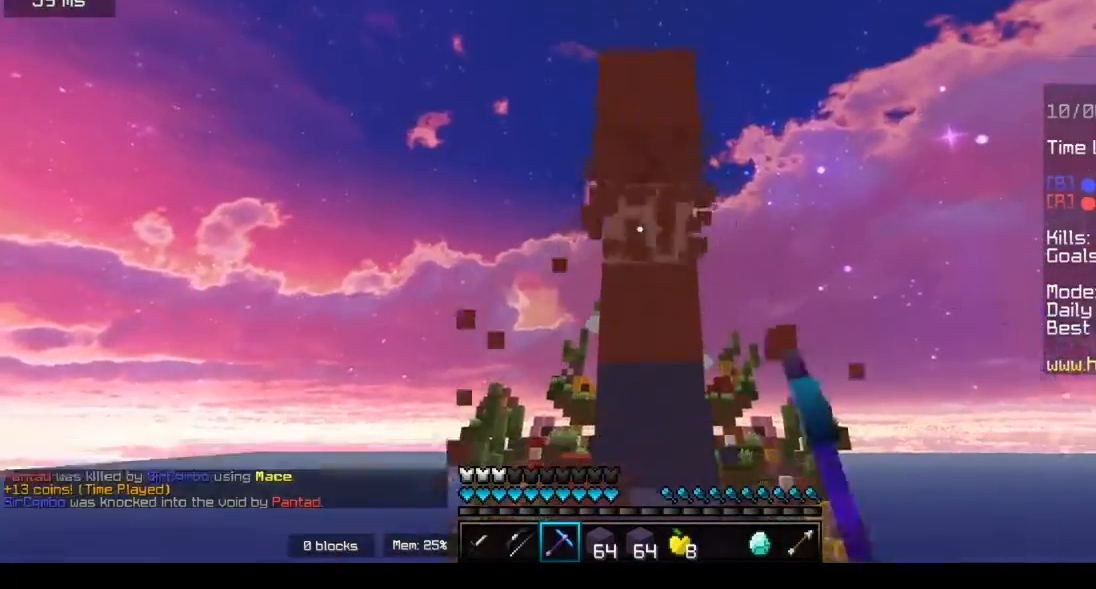
{"keys": ["w"], "mouse": ["left"], "events": []}
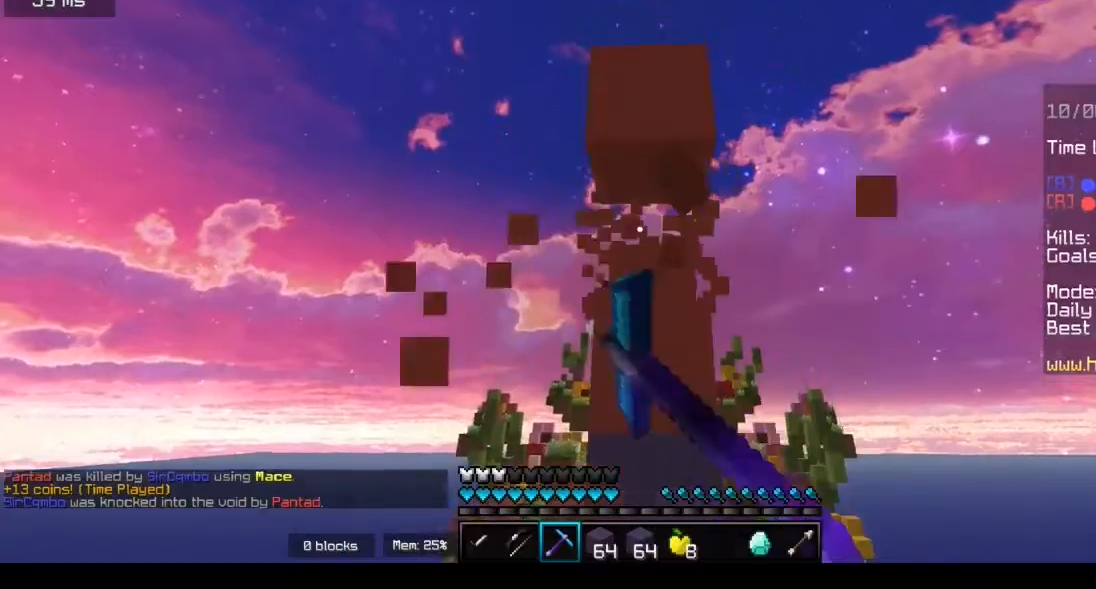
{"keys": ["w"], "mouse": ["left"], "events": []}
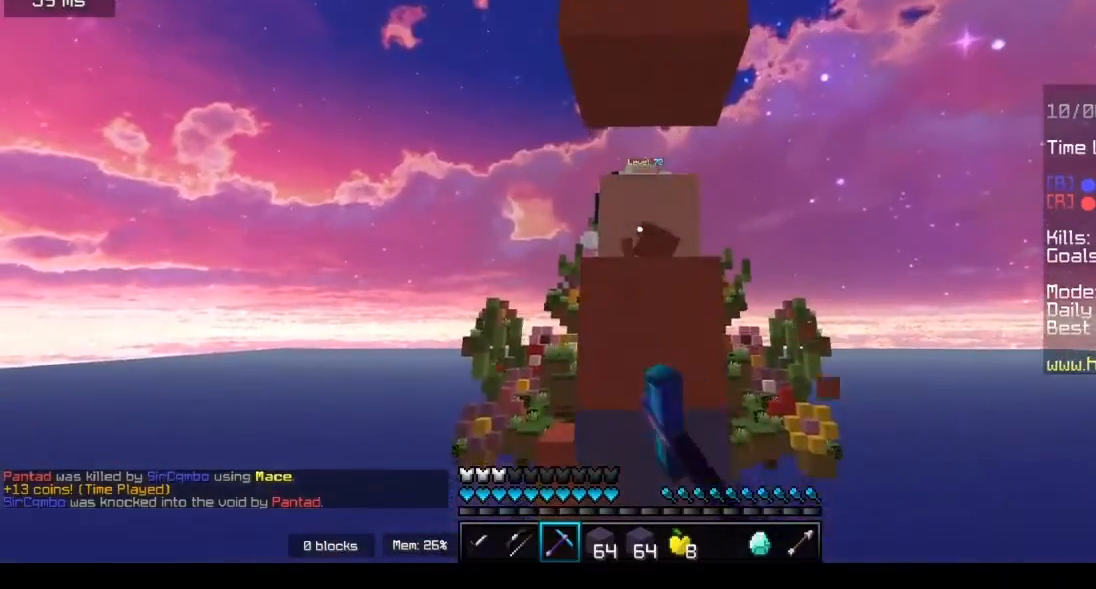
{"keys": [], "mouse": ["left"], "events": [[33, "w", "up"], [133, "w", "down"], [267, "w", "up"]]}
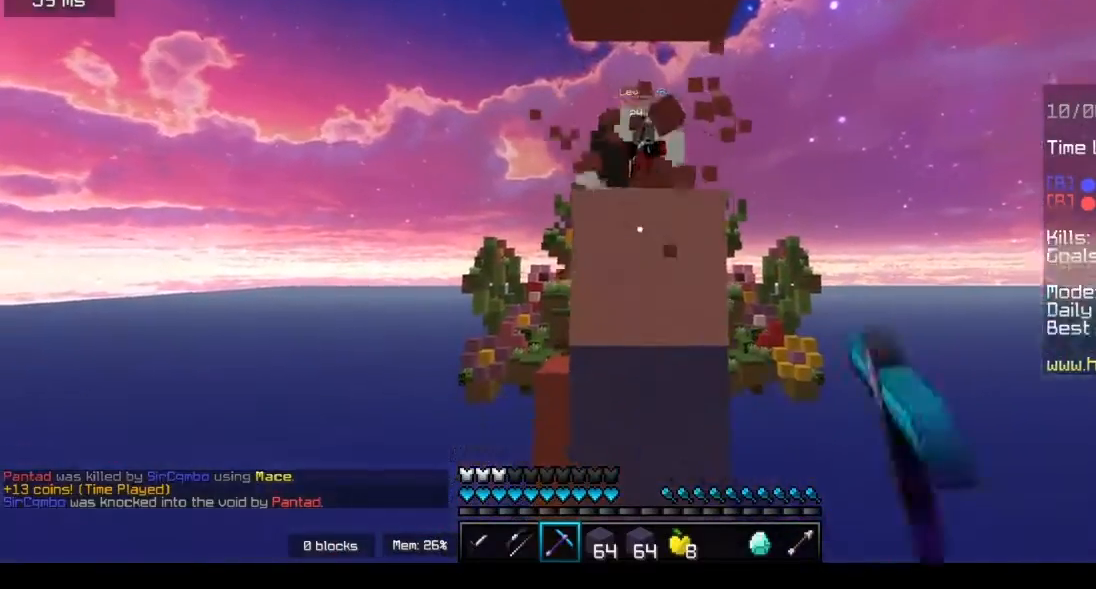
{"keys": ["w"], "mouse": ["left"], "events": [[300, "w", "down"]]}
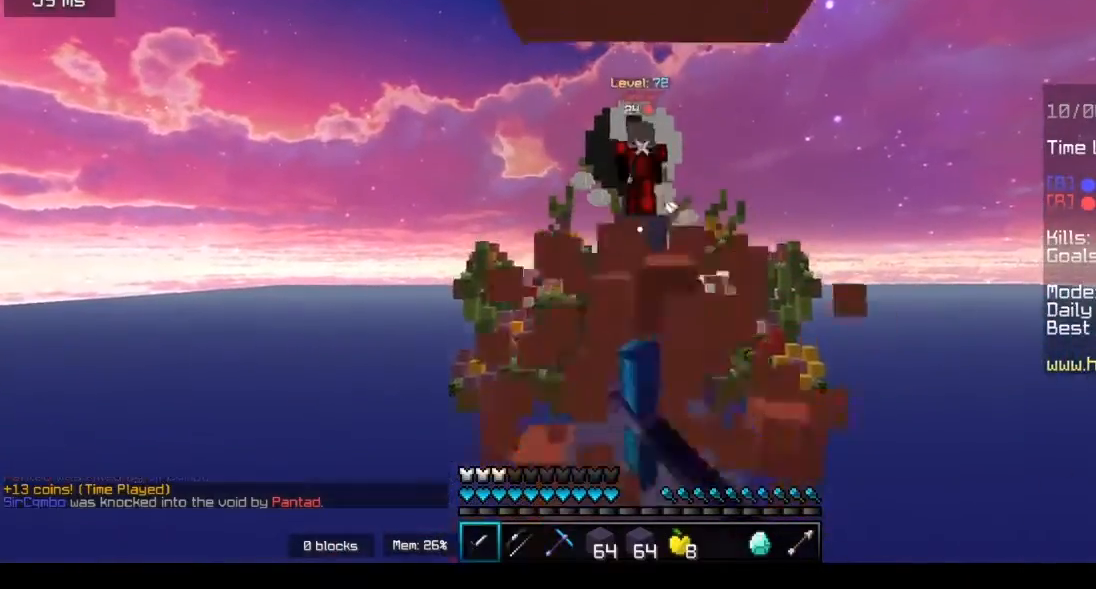
{"keys": ["w"], "mouse": [], "events": [[33, "mouse_left", "up"]]}
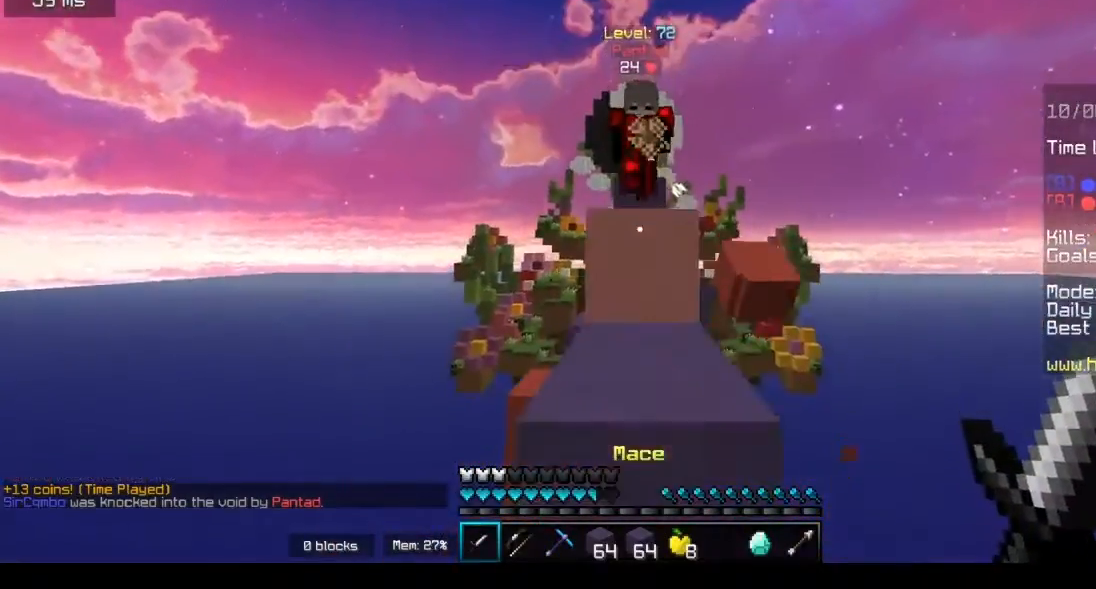
{"keys": ["w"], "mouse": ["left"], "events": [[367, "mouse_left", "down"]]}
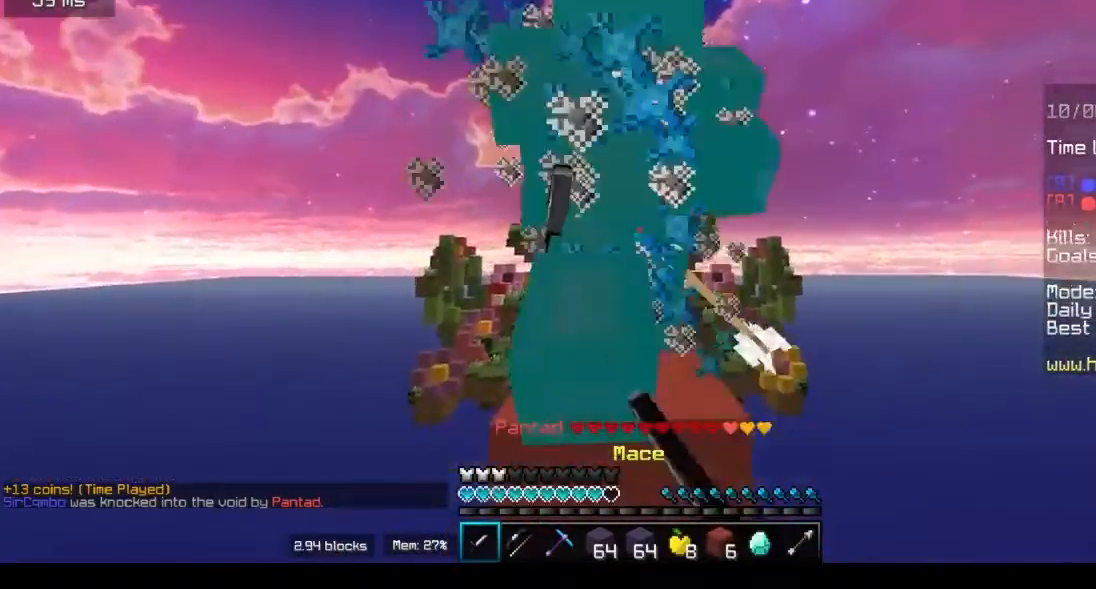
{"keys": ["w"], "mouse": ["left"], "events": [[100, "mouse_right", "down"], [133, "w", "up"], [167, "w", "down"], [200, "mouse_right", "up"]]}
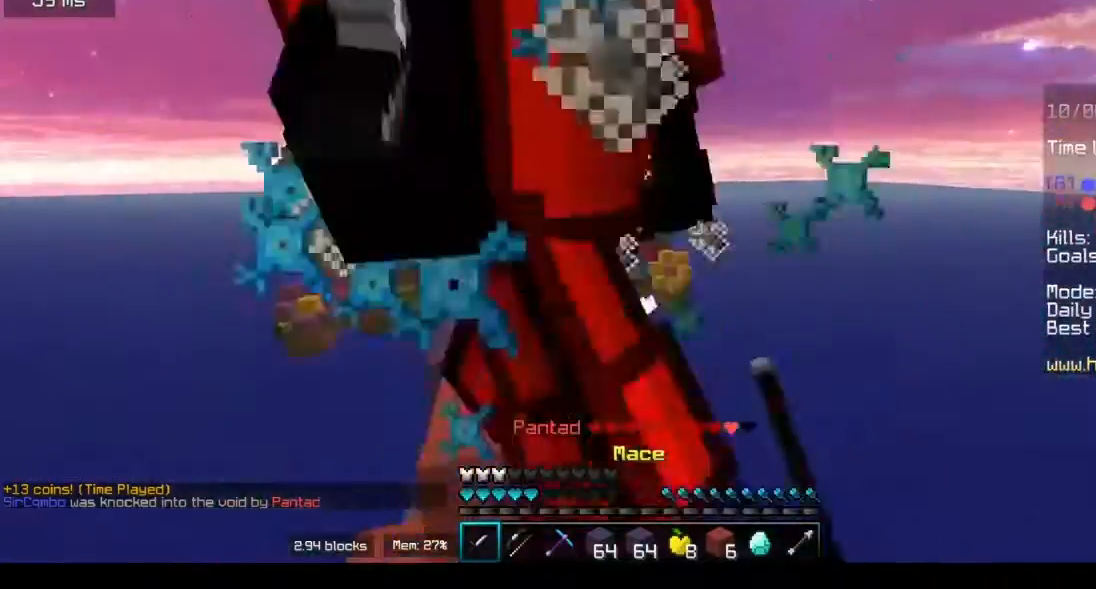
{"keys": ["w"], "mouse": ["left", "right"], "events": [[67, "mouse_right", "down"], [67, "w", "up"], [133, "mouse_right", "up"], [133, "w", "down"], [167, "mouse_right", "down"], [200, "w", "up"], [267, "mouse_right", "up"], [267, "w", "down"], [333, "mouse_right", "down"], [350, "mouse_right", "up"], [467, "mouse_right", "down"]]}